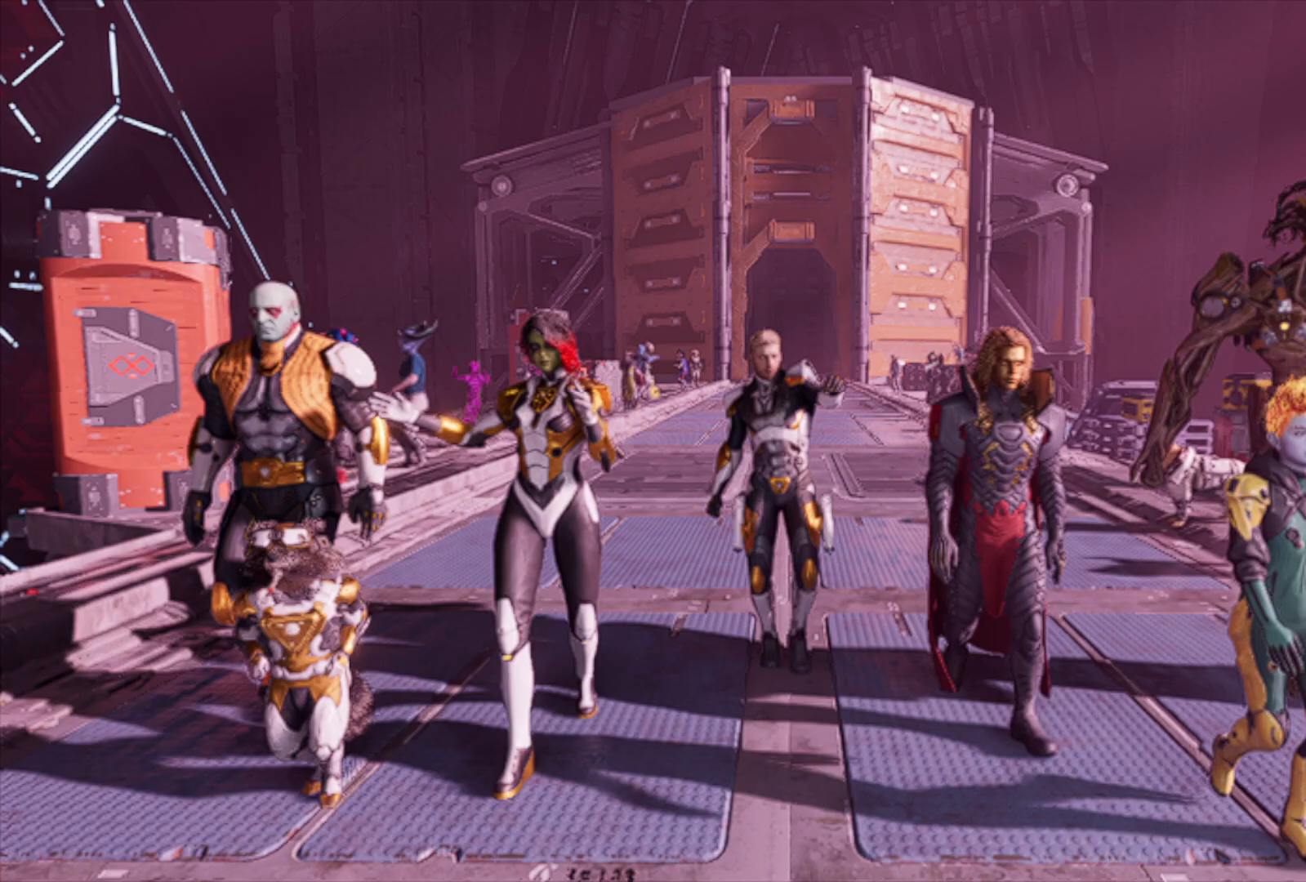
Gameplay with a controller (Xbox layout); each line is a JSON object with the inputs held at the frame after it. "events" lists button and stick changes between this image and that frame as [ms after this image, input, new state], when the widget could be followed in between.
{"buttons": [], "left_stick": "down", "right_stick": "center", "events": []}
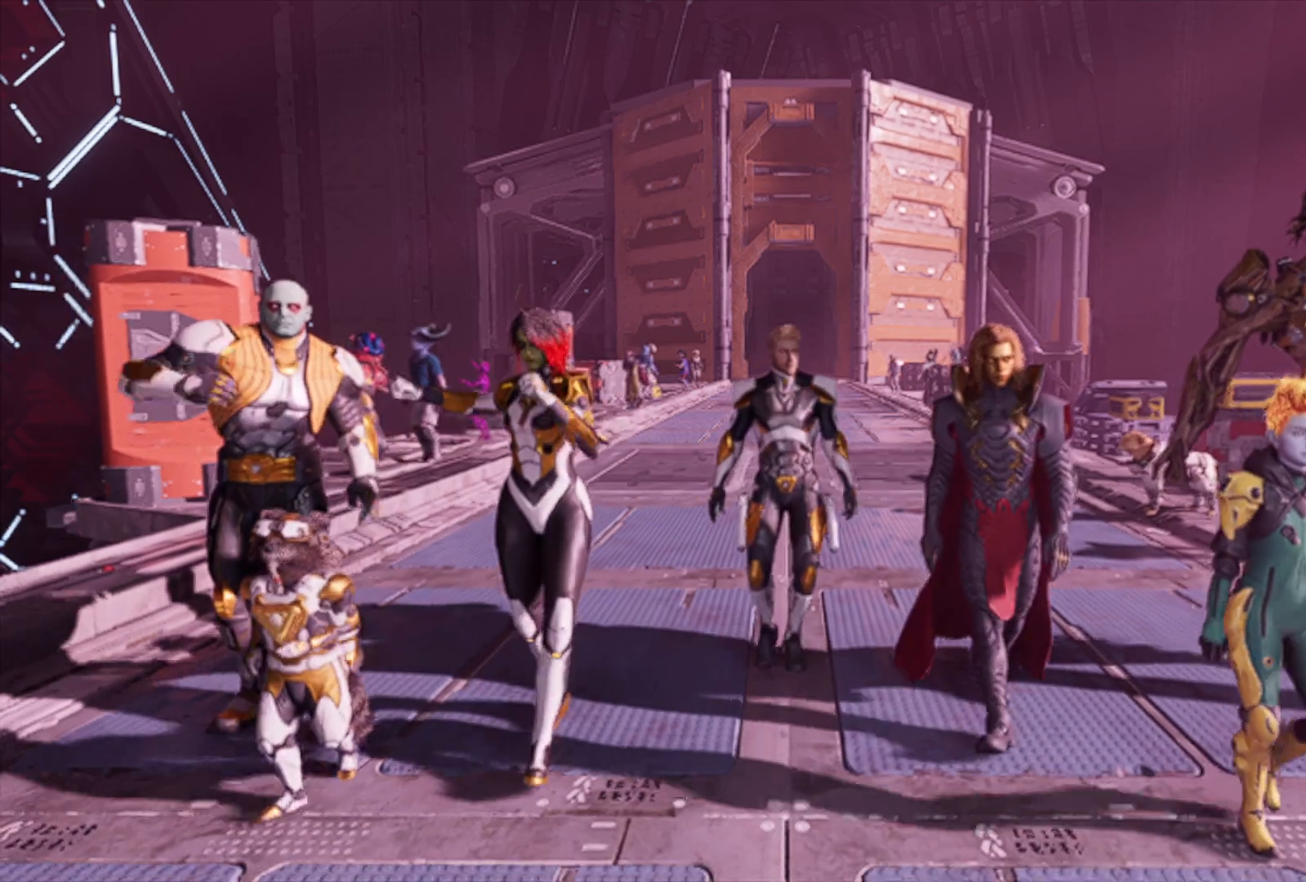
{"buttons": [], "left_stick": "down", "right_stick": "center", "events": []}
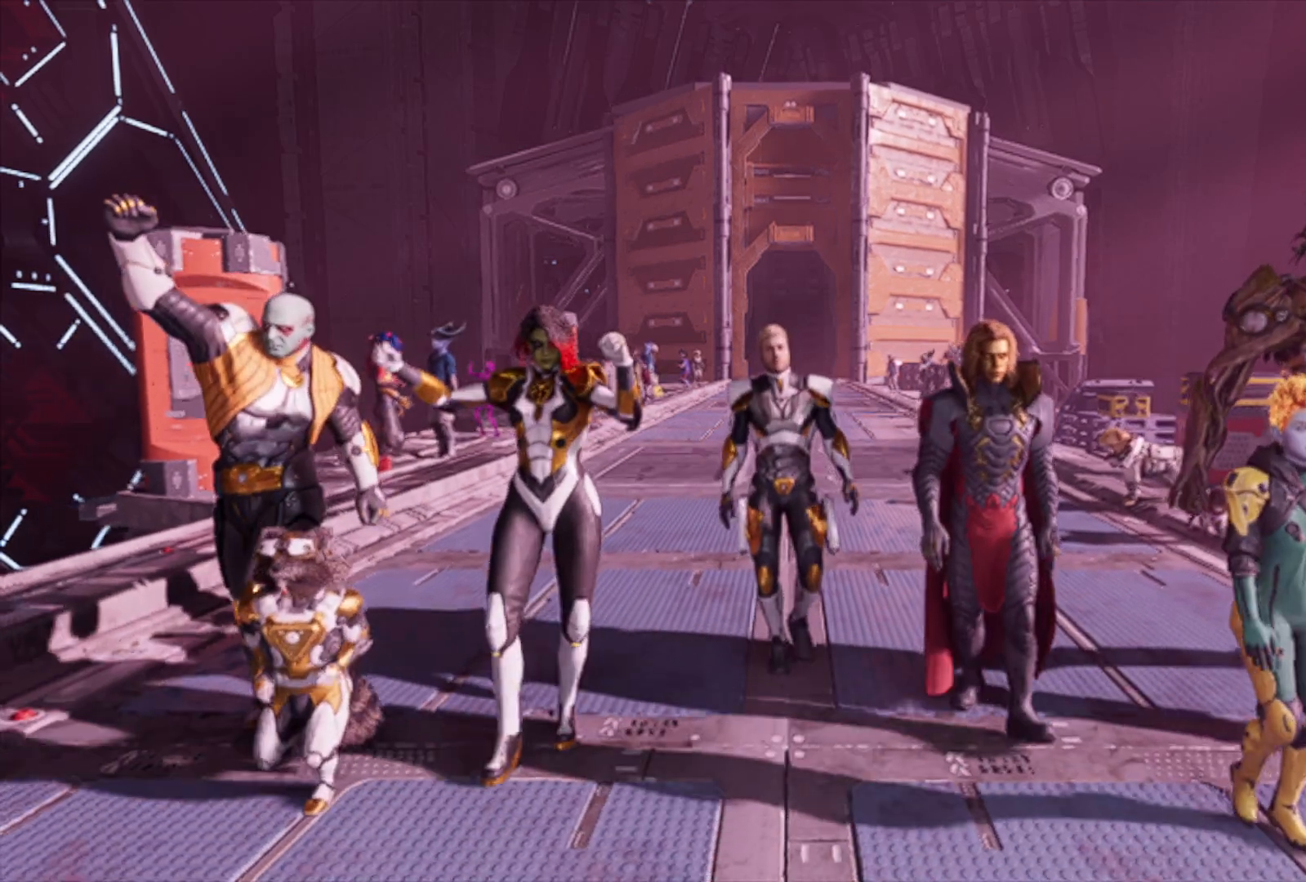
{"buttons": [], "left_stick": "down", "right_stick": "center", "events": []}
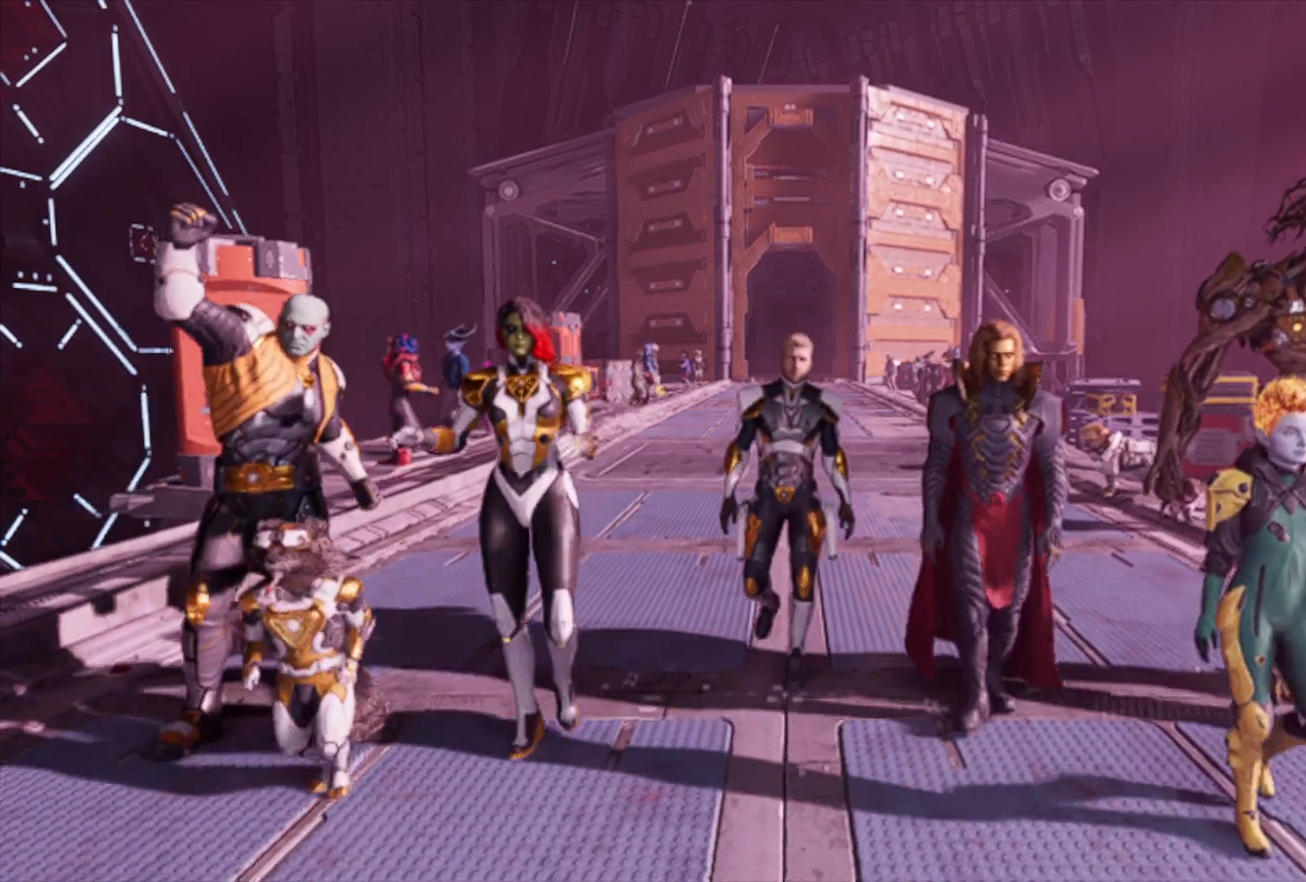
{"buttons": [], "left_stick": "down", "right_stick": "center", "events": []}
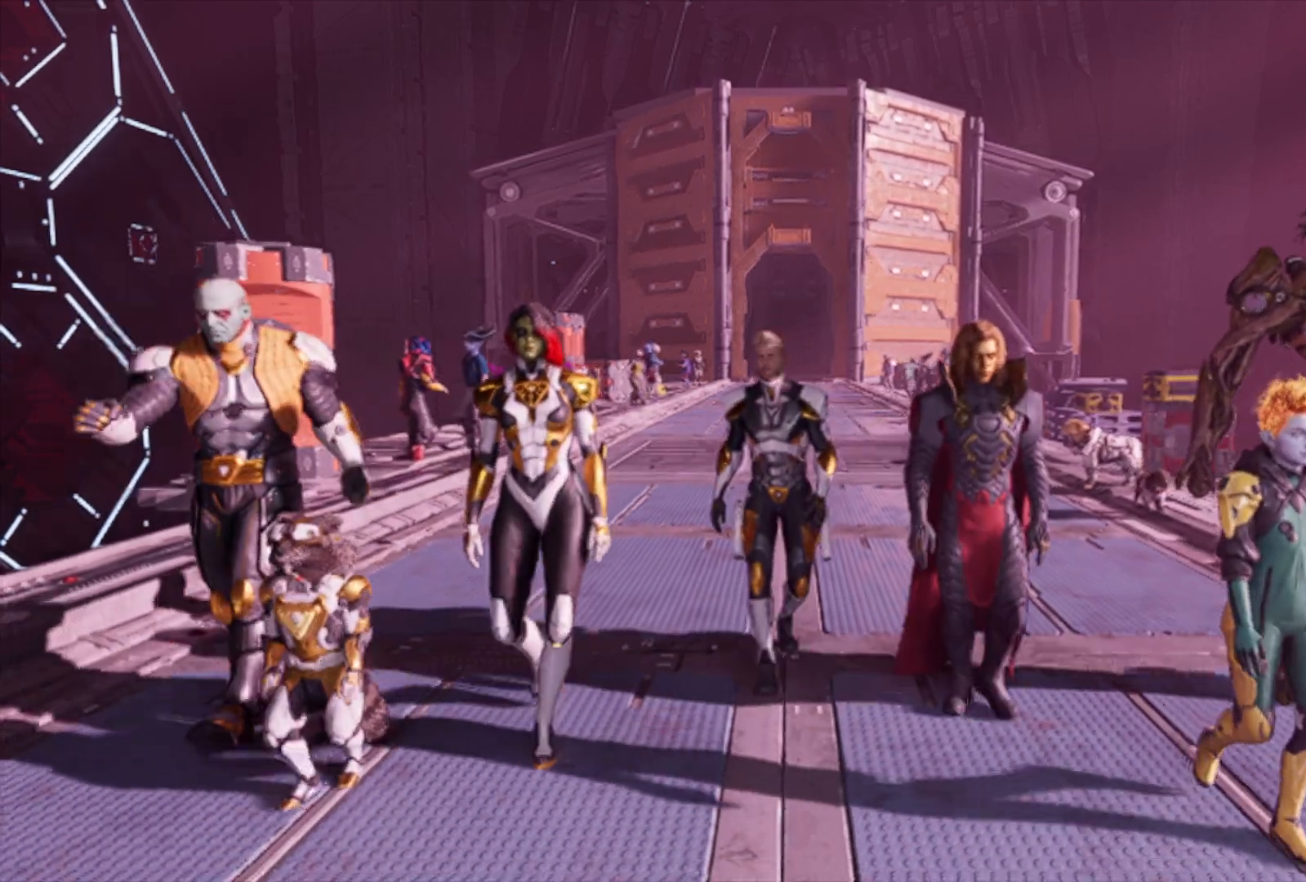
{"buttons": [], "left_stick": "down", "right_stick": "center", "events": []}
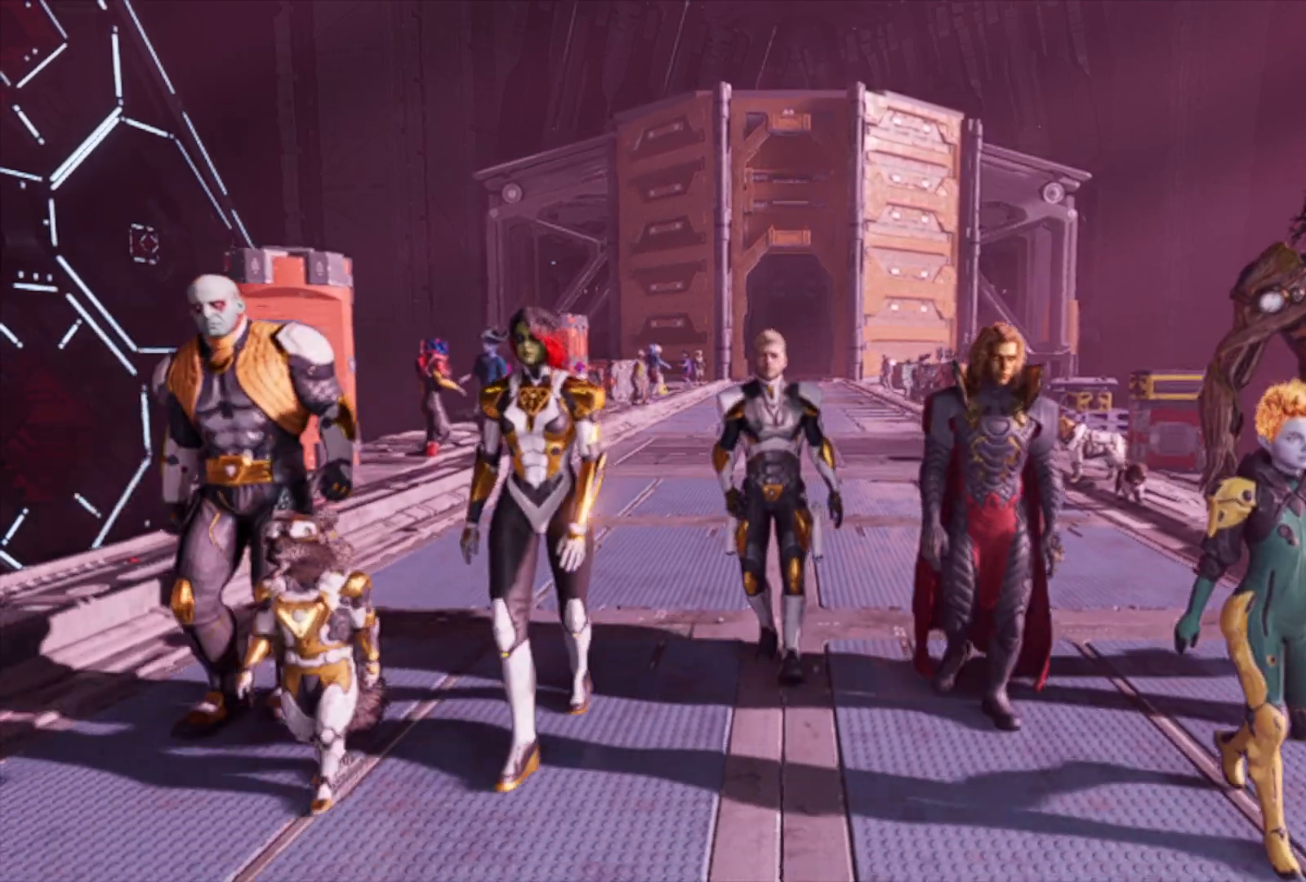
{"buttons": [], "left_stick": "down", "right_stick": "center", "events": []}
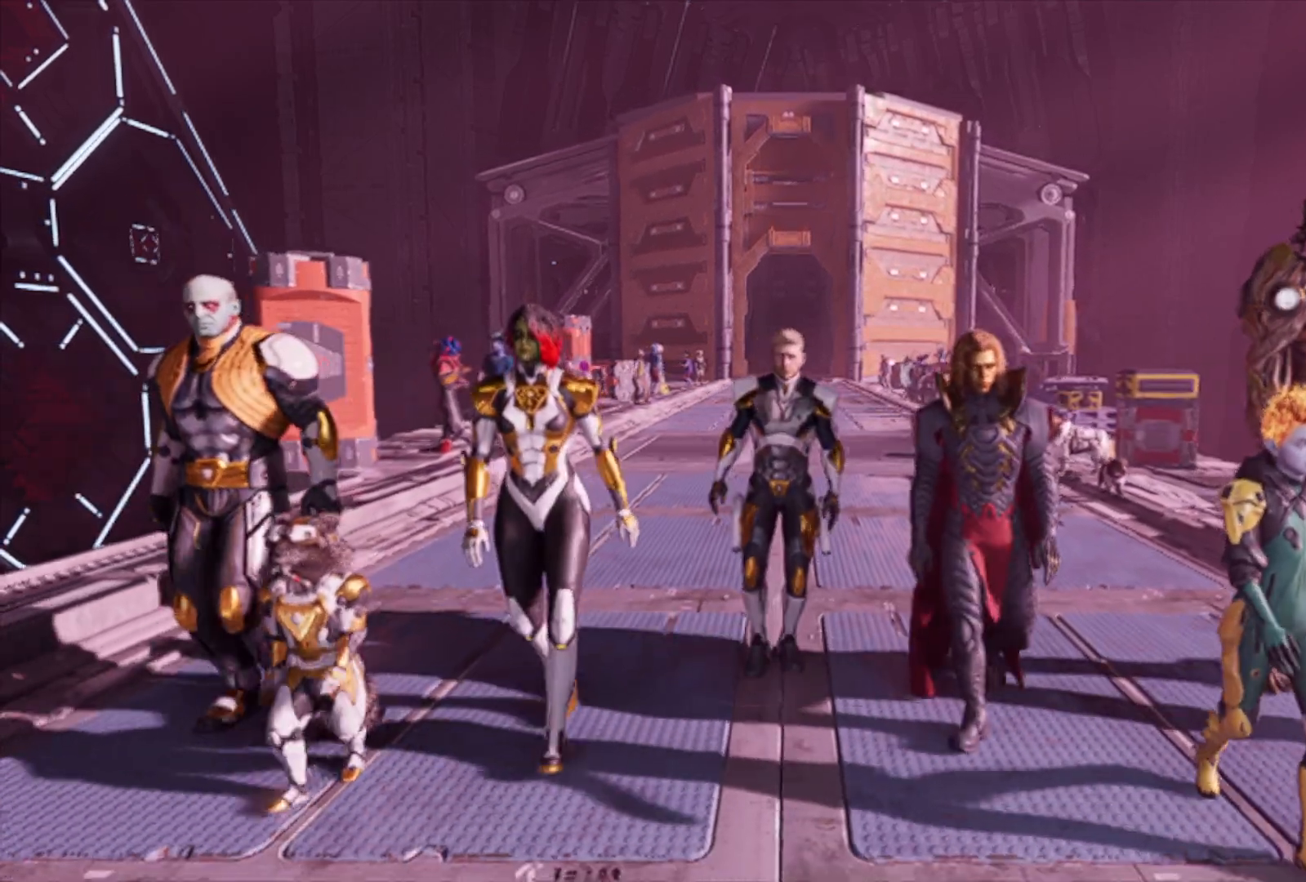
{"buttons": [], "left_stick": "down", "right_stick": "center", "events": []}
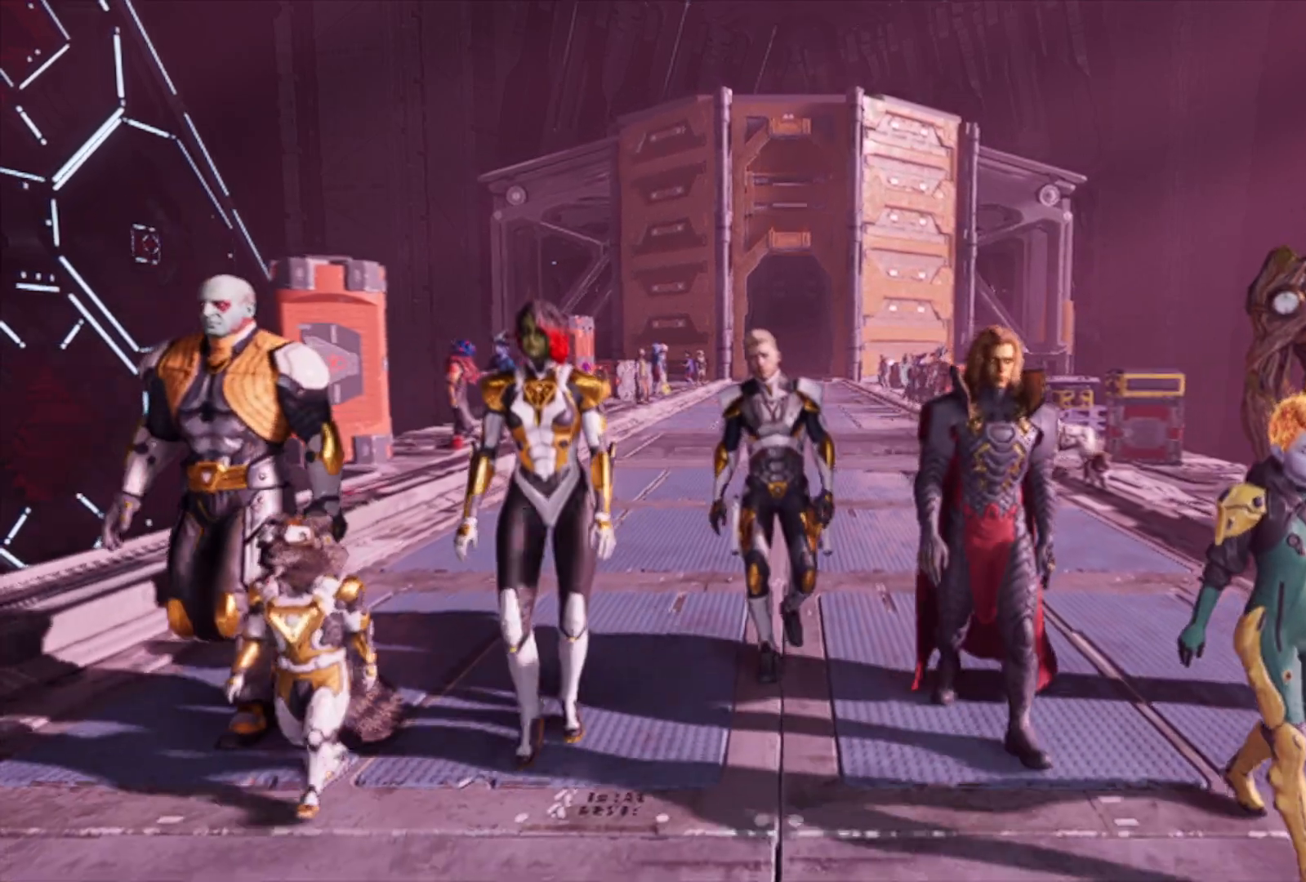
{"buttons": [], "left_stick": "down", "right_stick": "center", "events": []}
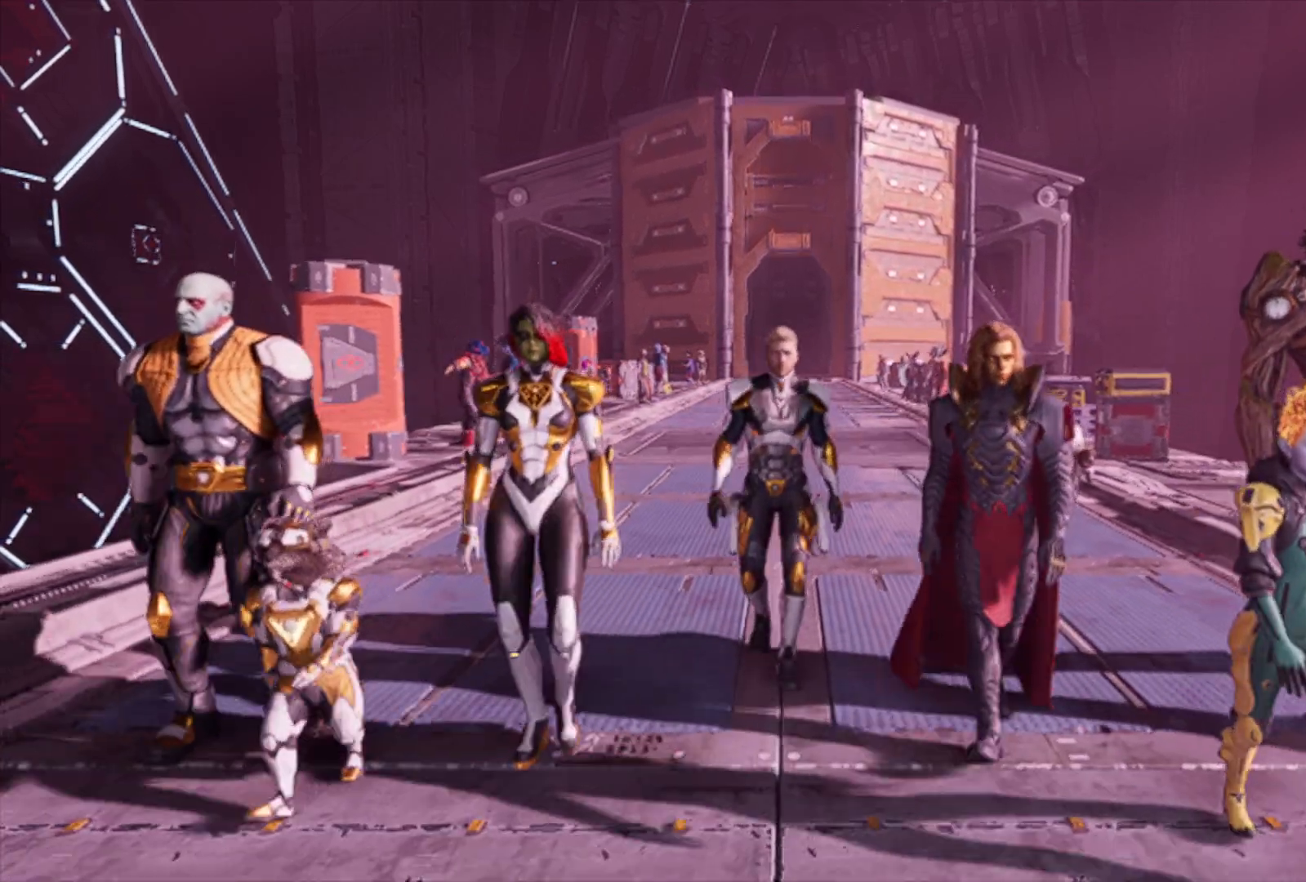
{"buttons": [], "left_stick": "down", "right_stick": "center", "events": []}
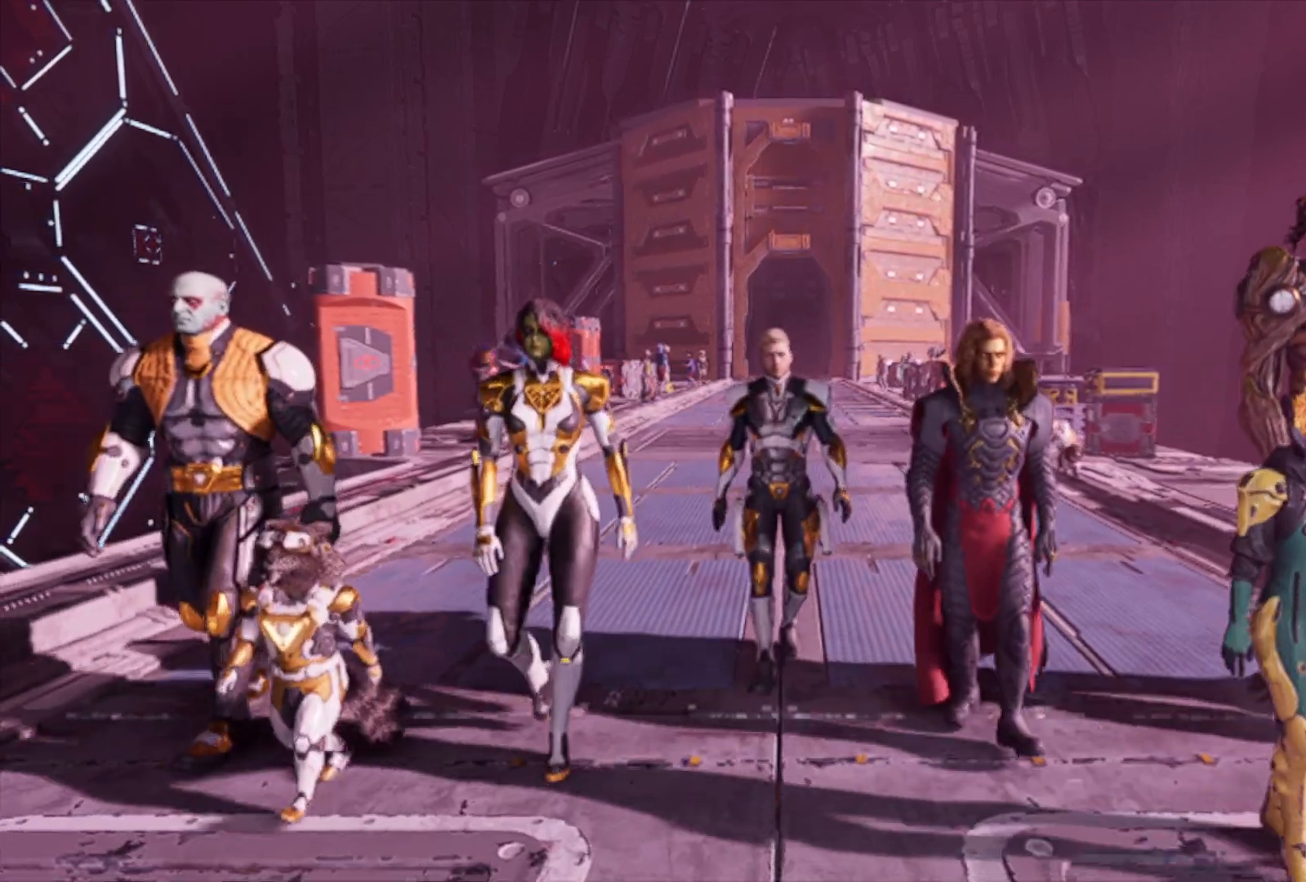
{"buttons": [], "left_stick": "down", "right_stick": "center", "events": []}
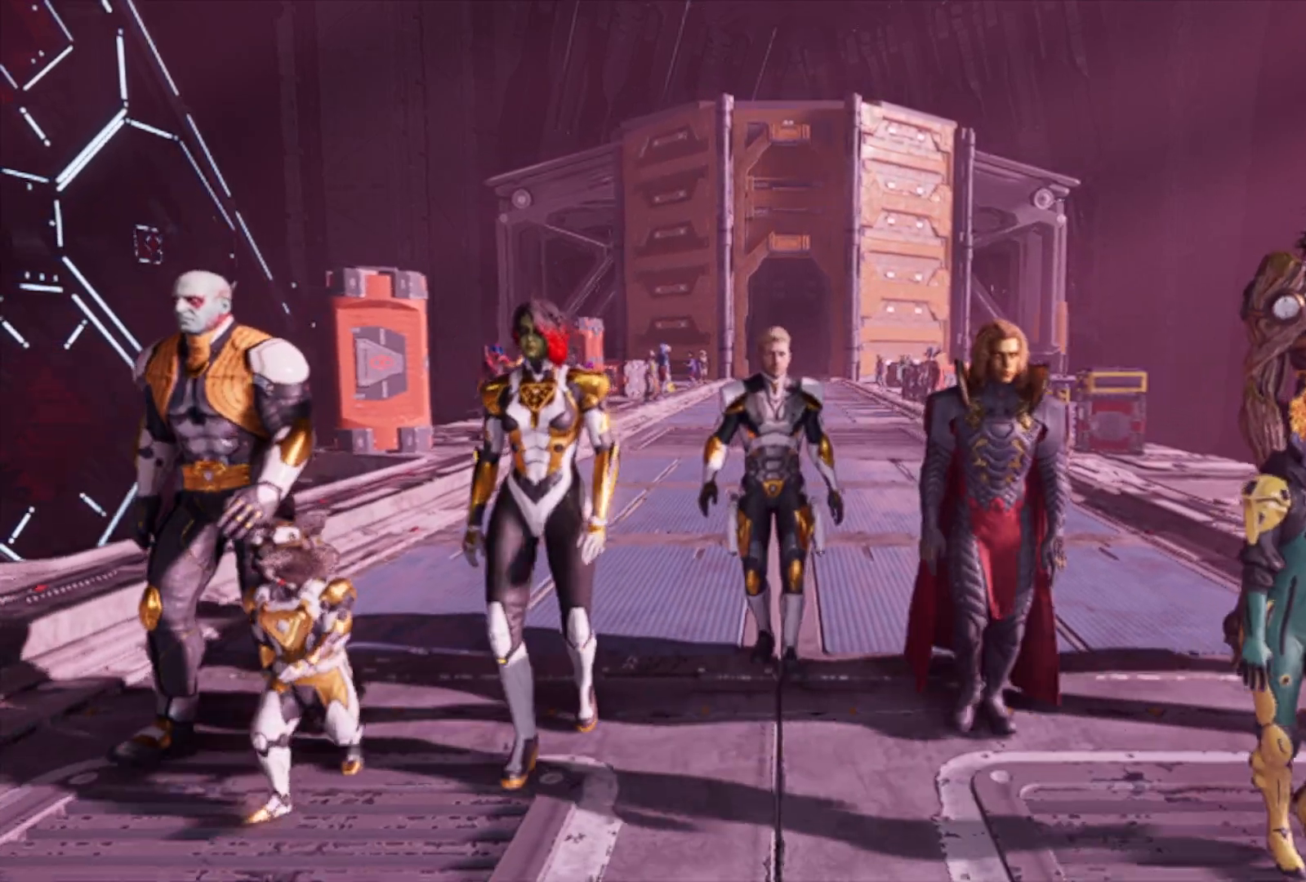
{"buttons": [], "left_stick": "down", "right_stick": "center", "events": []}
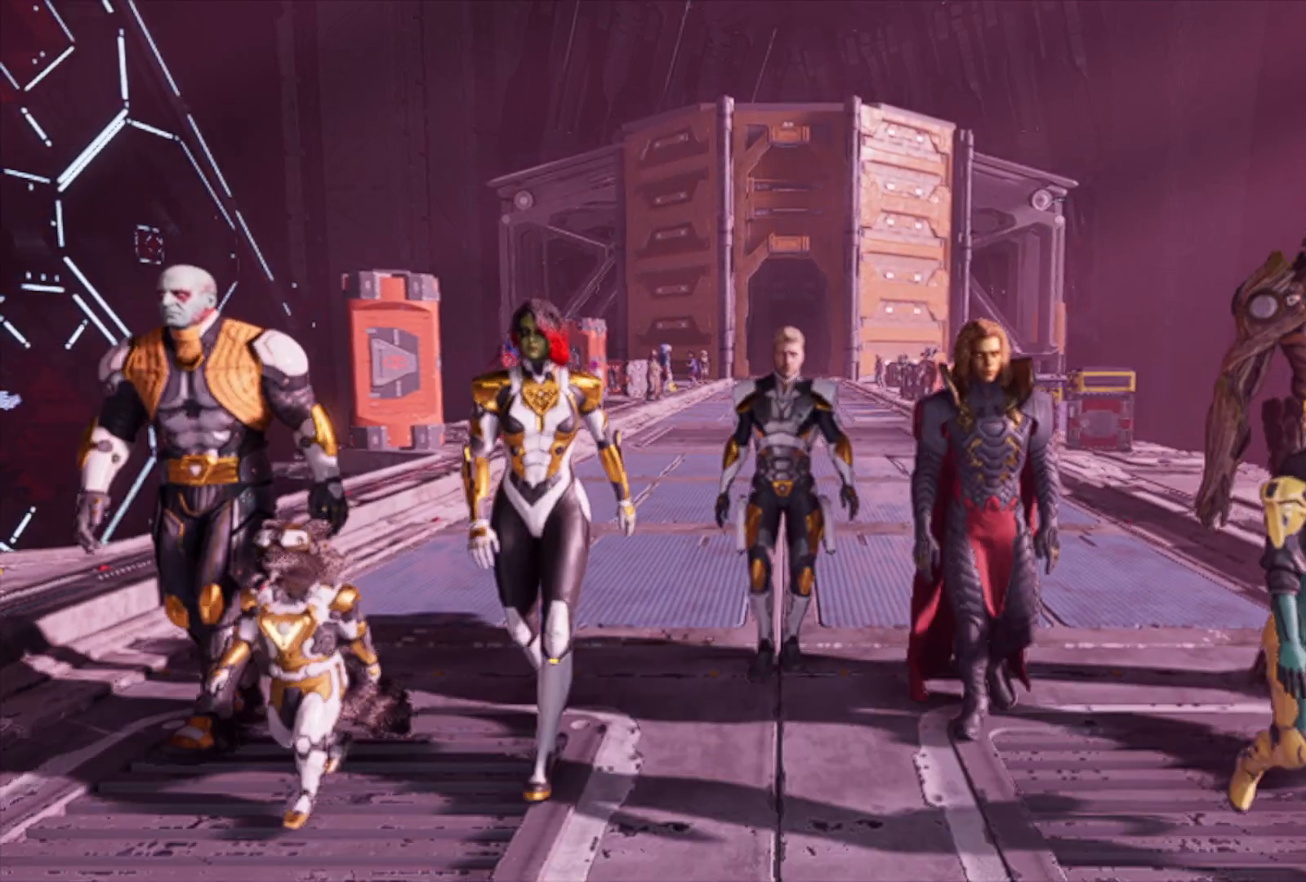
{"buttons": [], "left_stick": "down", "right_stick": "center", "events": []}
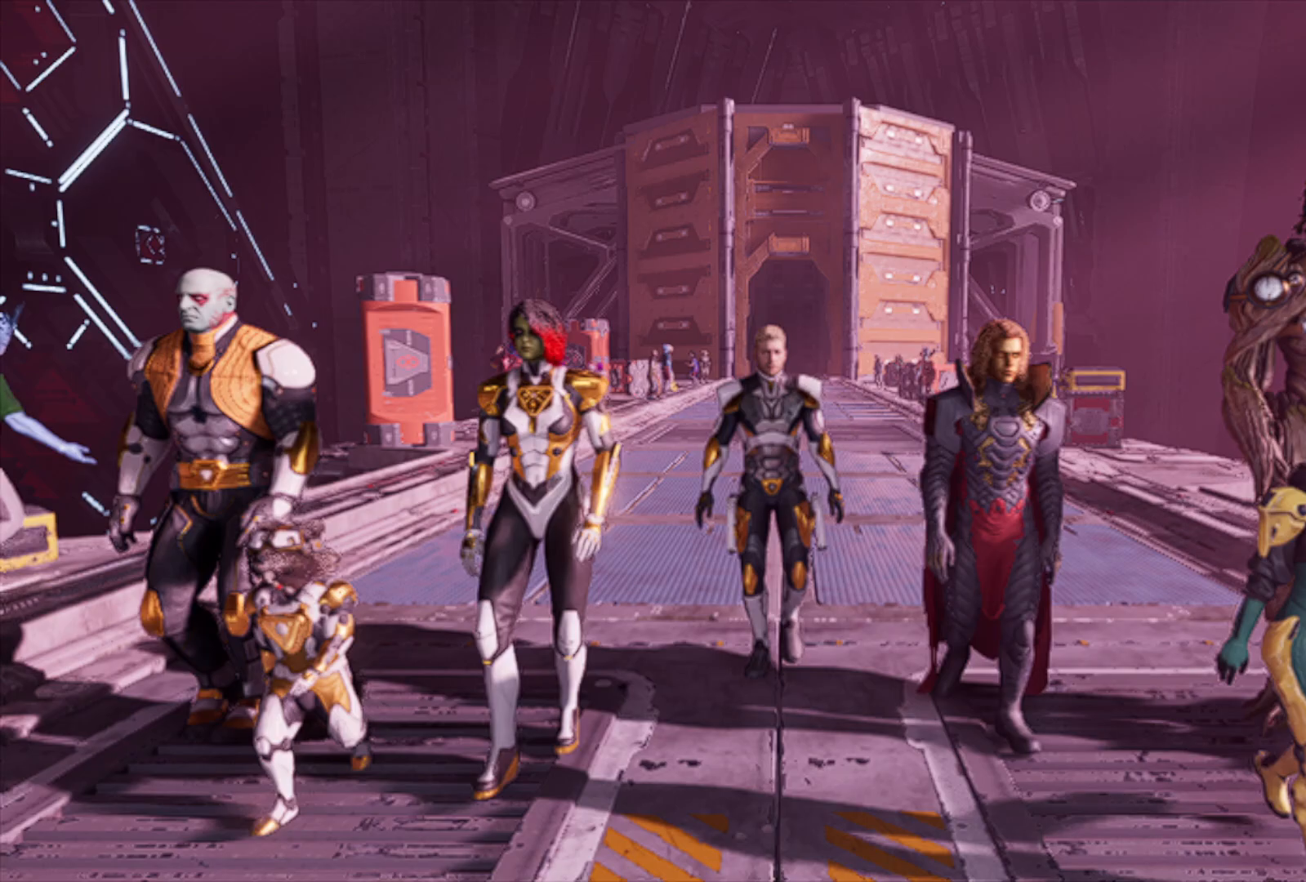
{"buttons": [], "left_stick": "down", "right_stick": "center", "events": []}
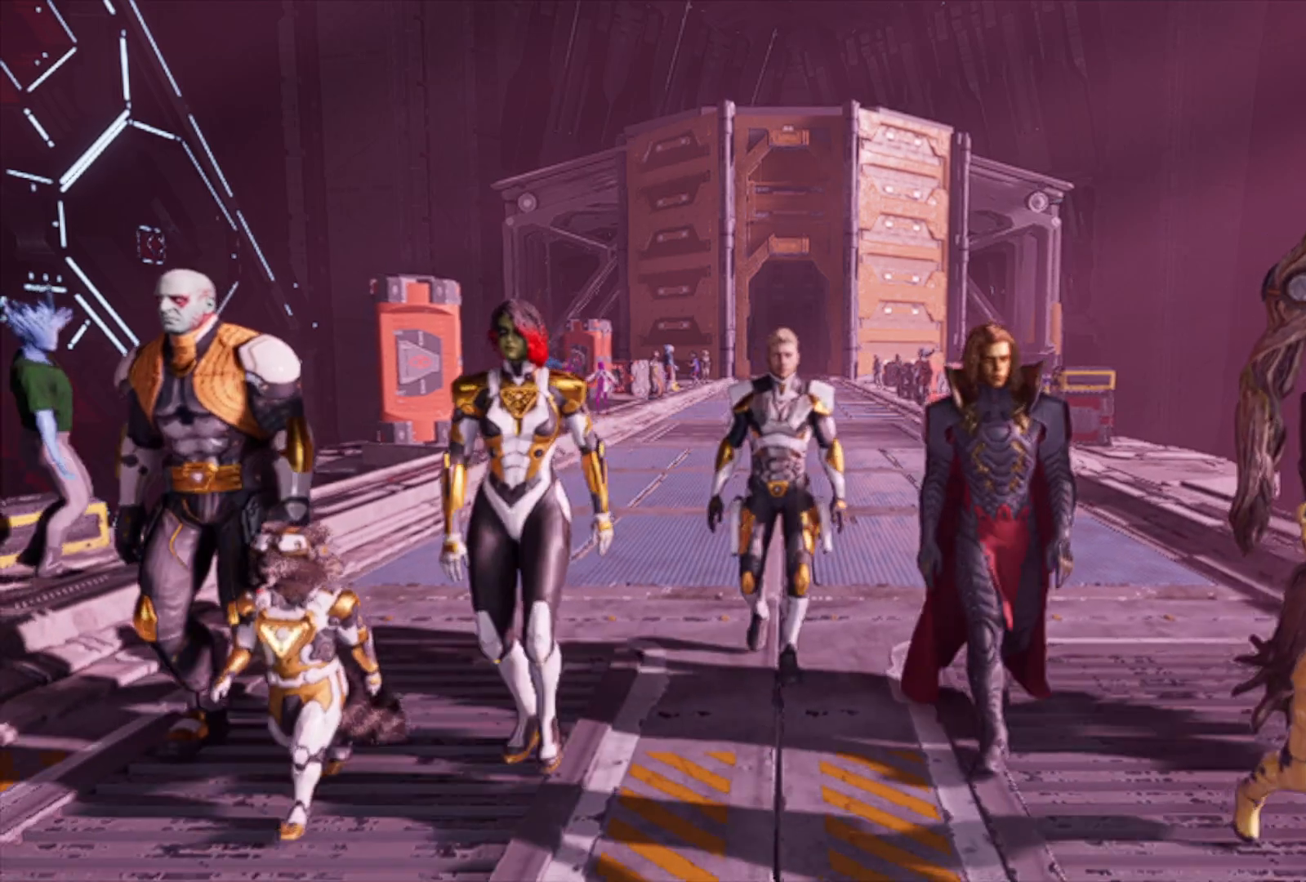
{"buttons": [], "left_stick": "down", "right_stick": "center", "events": []}
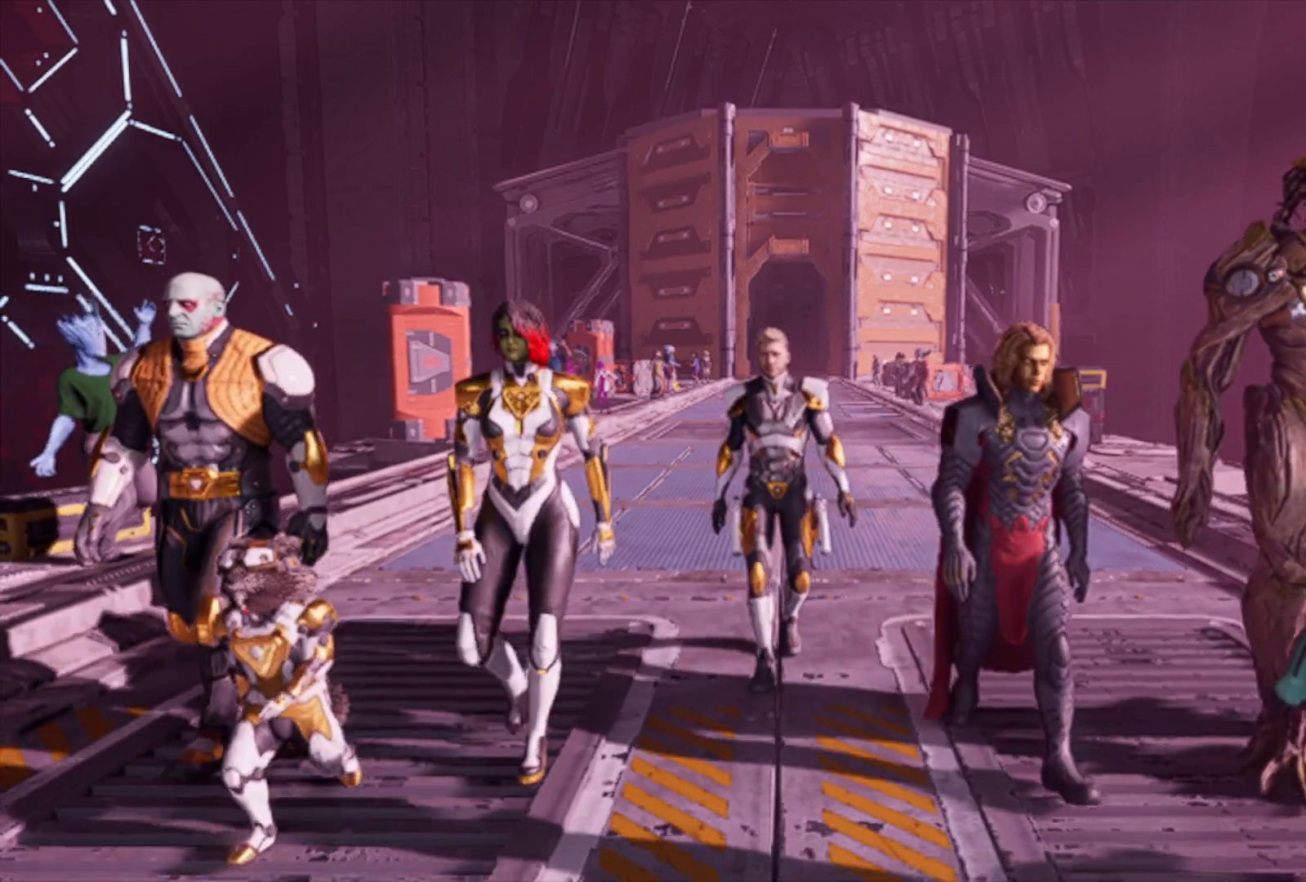
{"buttons": [], "left_stick": "down", "right_stick": "center", "events": []}
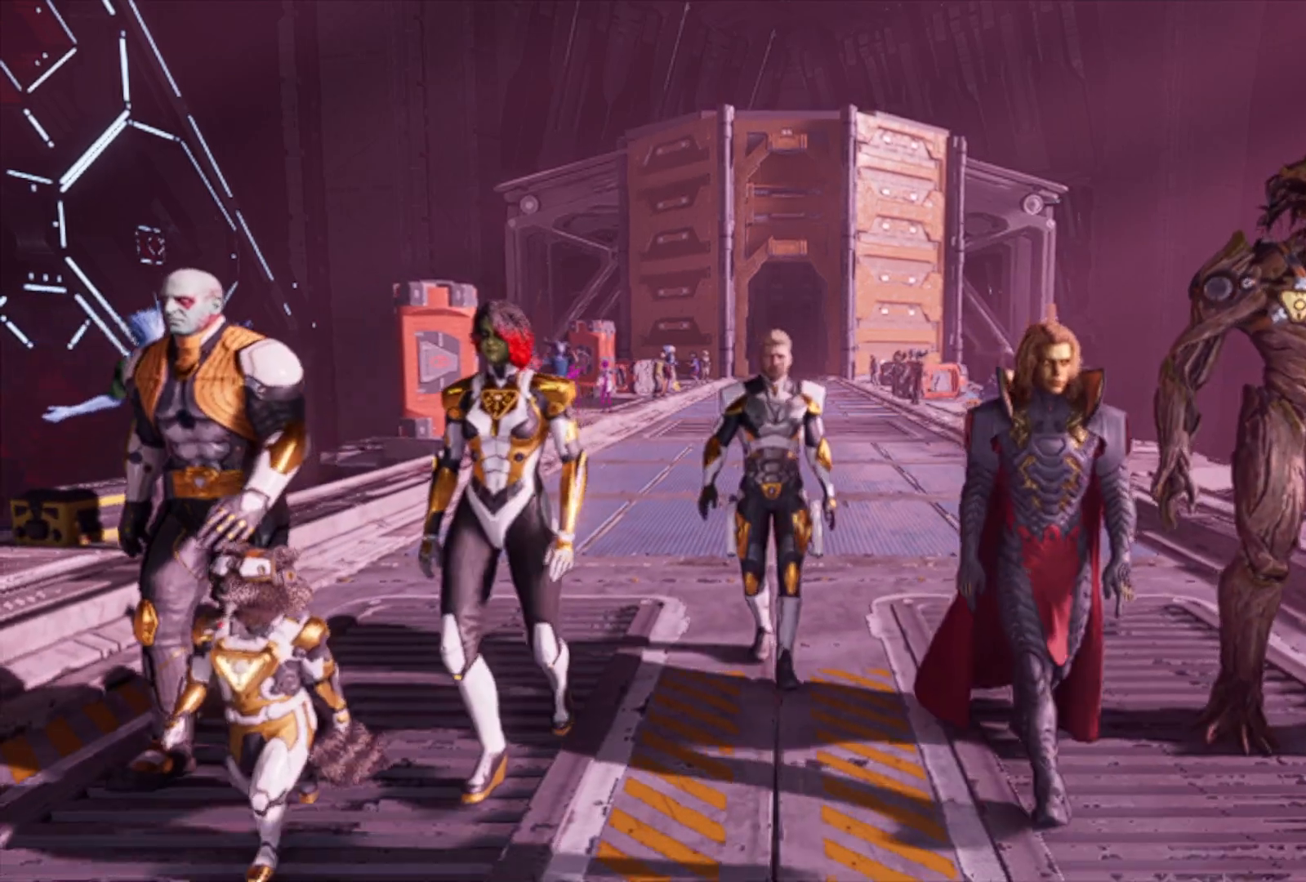
{"buttons": [], "left_stick": "down", "right_stick": "center", "events": []}
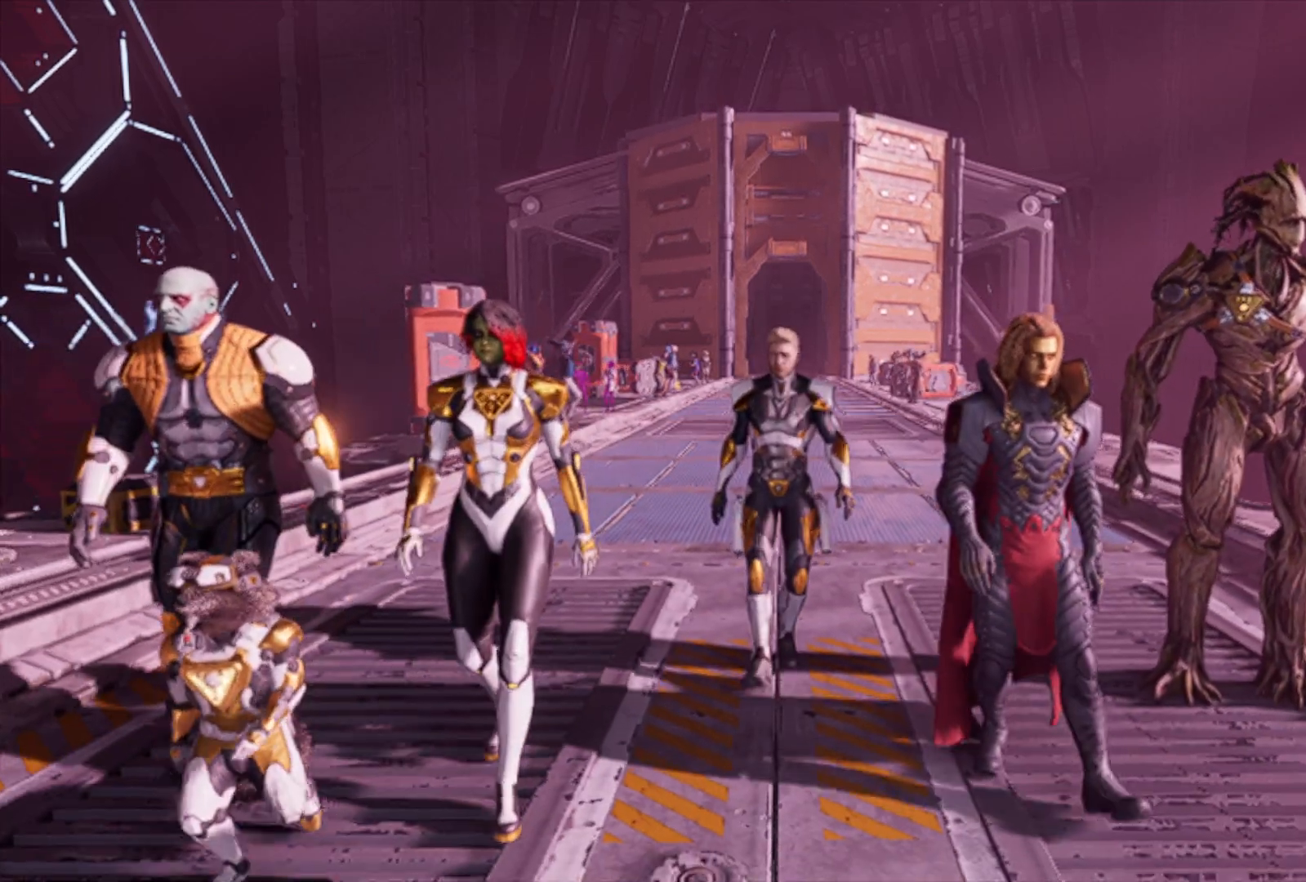
{"buttons": [], "left_stick": "down", "right_stick": "center", "events": []}
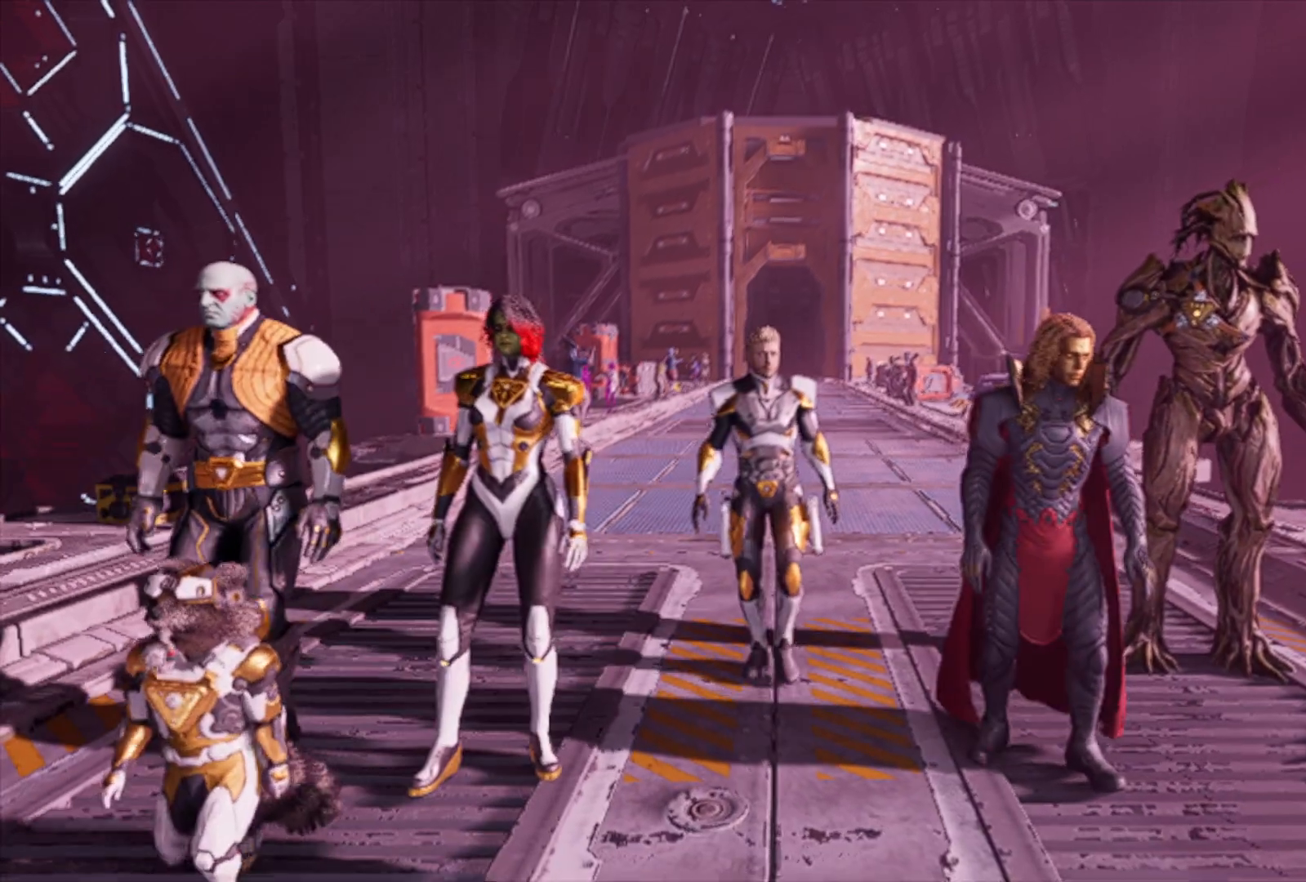
{"buttons": [], "left_stick": "down", "right_stick": "center", "events": []}
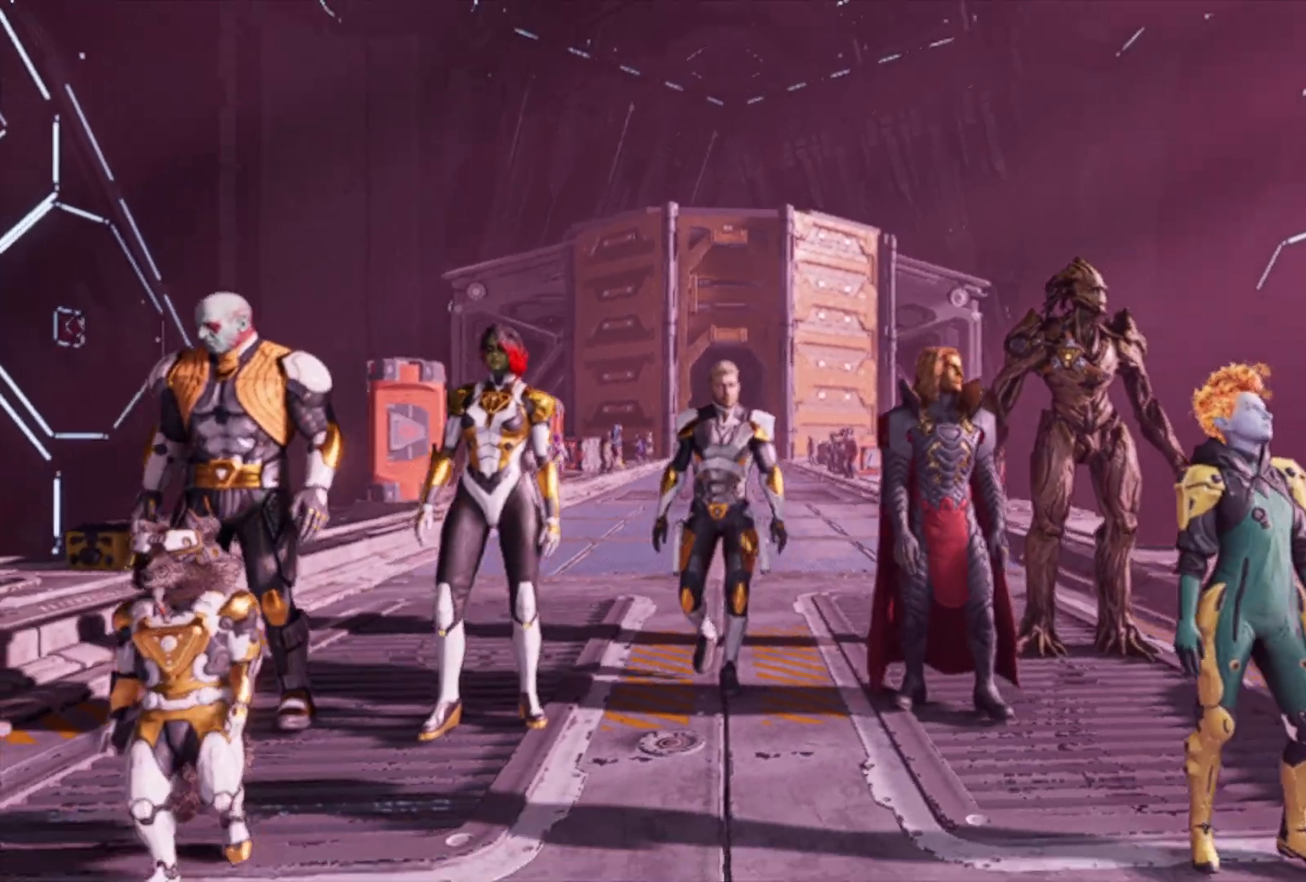
{"buttons": [], "left_stick": "down", "right_stick": "center", "events": []}
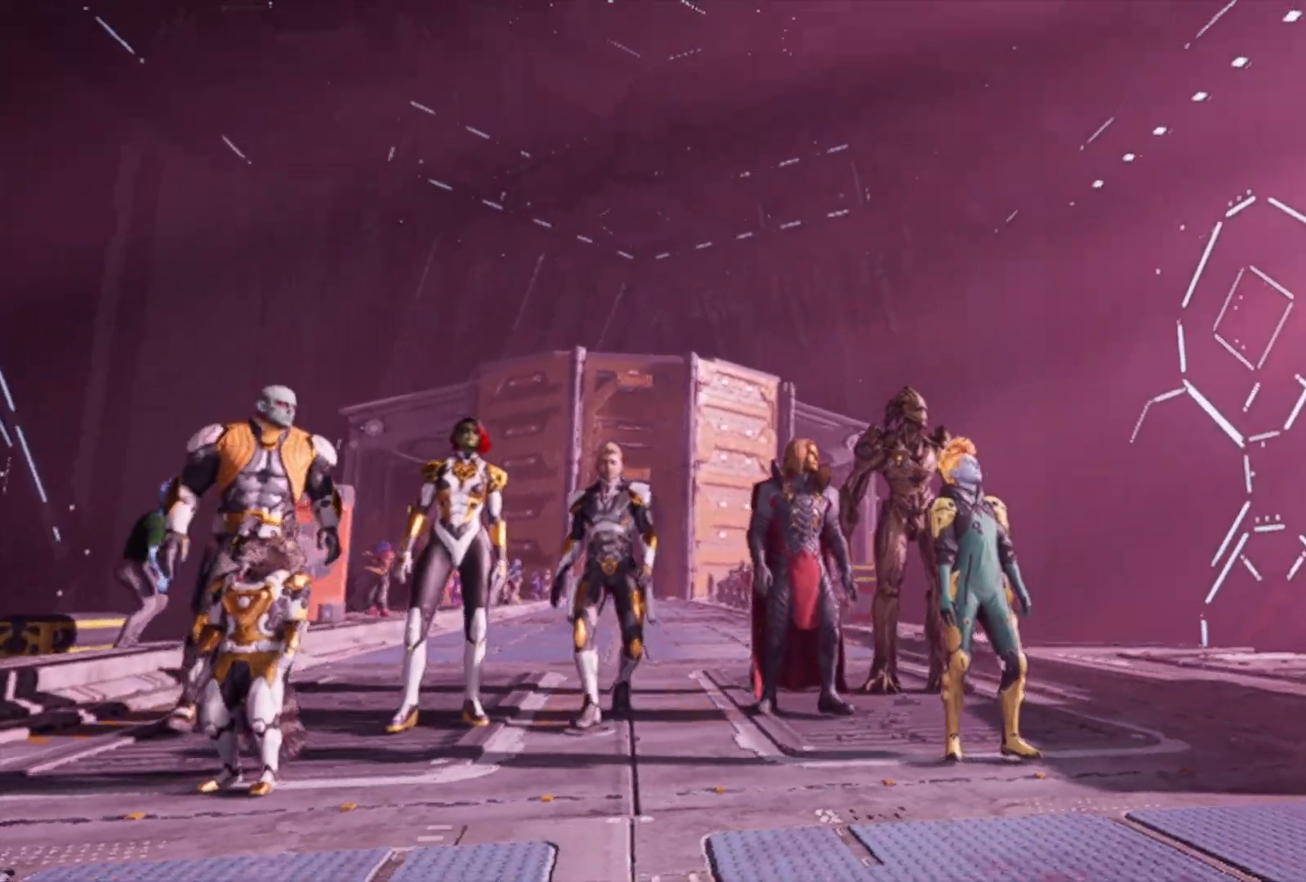
{"buttons": [], "left_stick": "down", "right_stick": "center", "events": []}
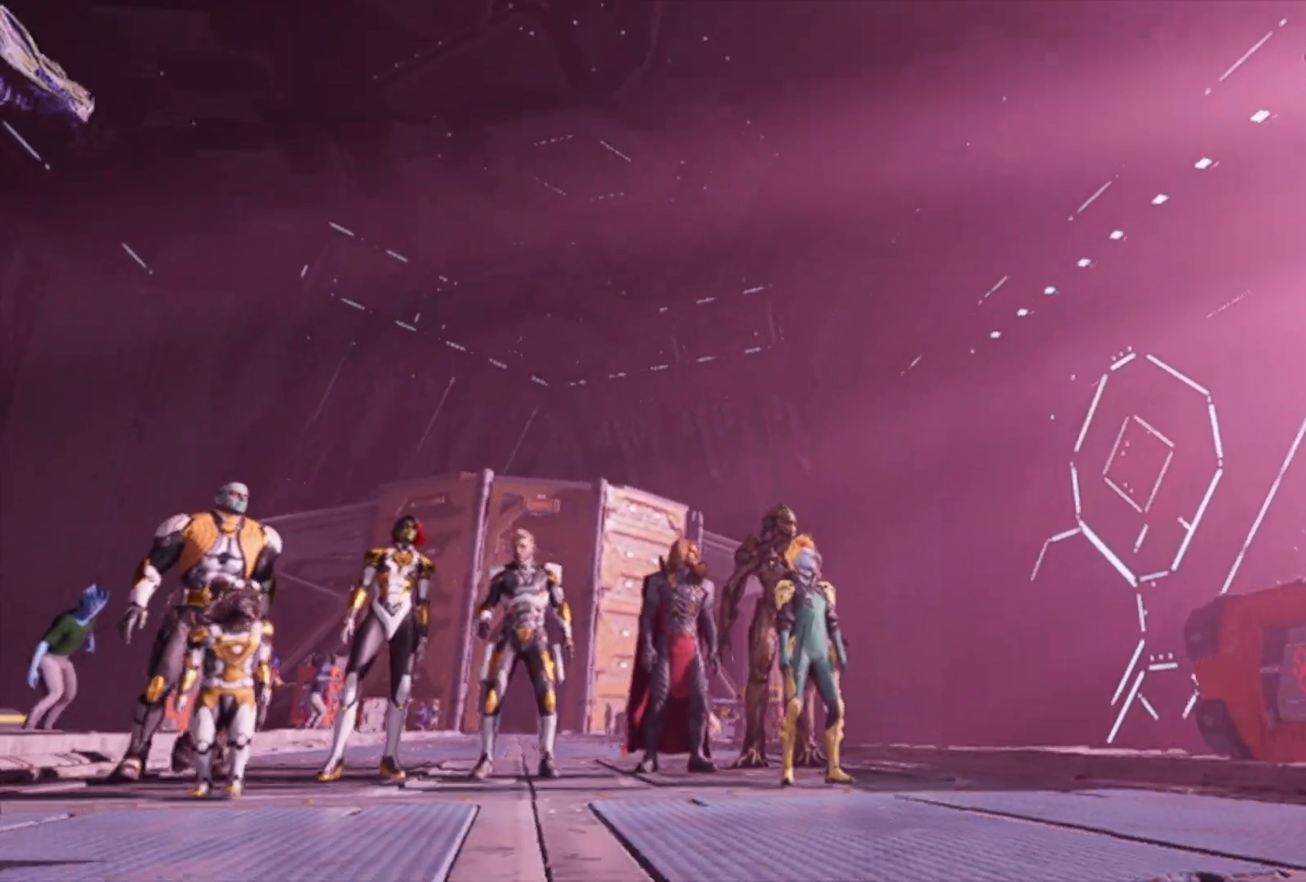
{"buttons": [], "left_stick": "center", "right_stick": "center", "events": [[167, "left_stick", "center"]]}